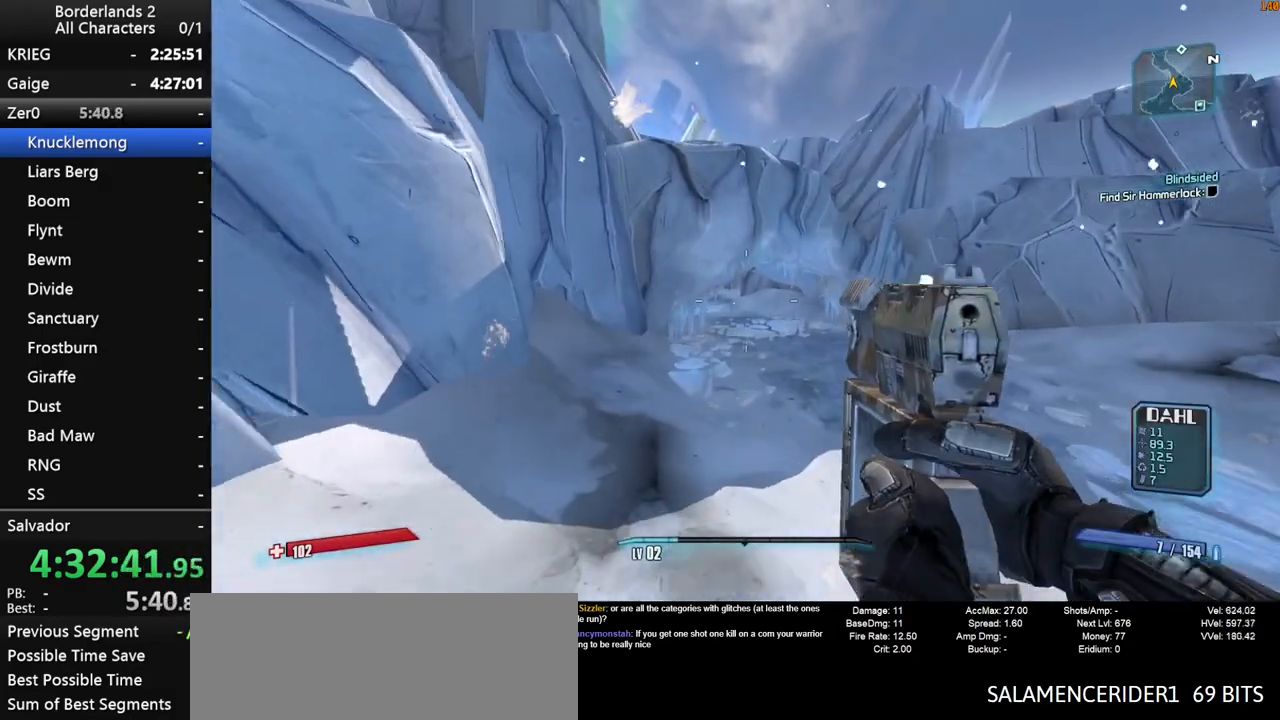
Gameplay with keyboard and mouse; each line is a JSON object with the keys and mouse buttons held at the frame after it. "events" lists presses ("down") and releases ("up") of "1", "2", "3", "4", "a", "b", "c", "ctrl", "d", "down", "e", "end", "escape", "f", "g", "left", "q", "r", "return", "right", "s", "shift", "space", "t", "tab", "up", "v", "w", "x", "y", "z", "mouse_left", "mouse_middle", "mouse_right", "mouse_wheel_up" and "mouse_wheel_down" between this image and that frame as [ms after this image, input, new state], when the widget could be followed in between. "mouse_left", "mouse_middle", "mouse_right", "mouse_wheel_up", "mouse_wheel_down" = the "left", "middle", "right", "wheel_up", "wheel_down" buttons of the "mouse" list. No other keys are recorded. "mouse_move" is the direction in which the mouse moves at that frame (one of eight, or "still"), when it could be read.
{"keys": ["w"], "mouse": [], "mouse_move": "still", "events": []}
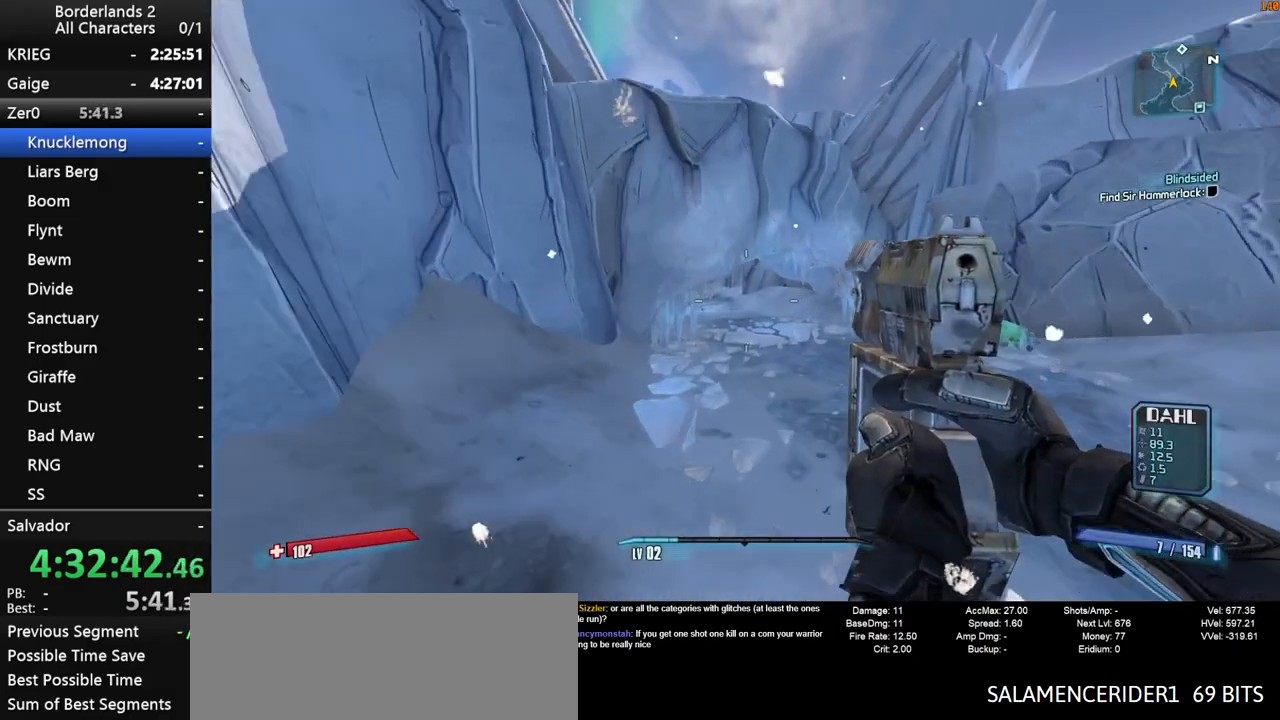
{"keys": ["w"], "mouse": [], "mouse_move": "still", "events": []}
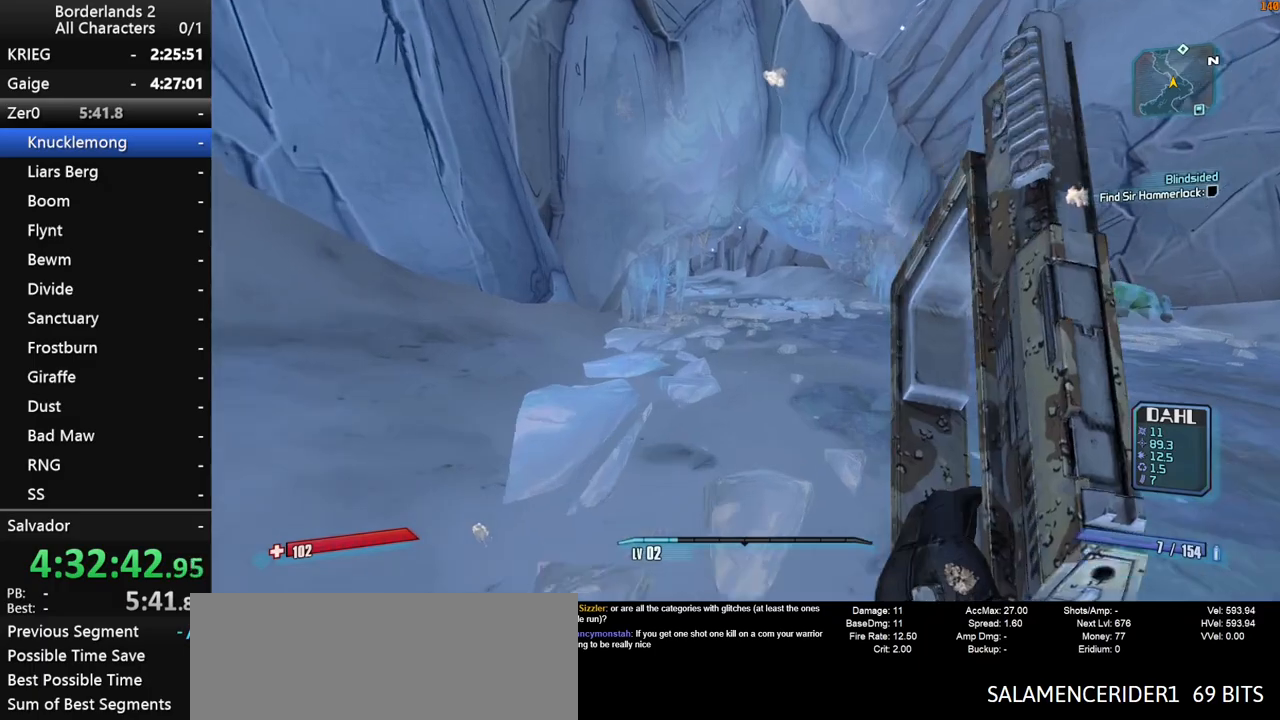
{"keys": ["w"], "mouse": [], "mouse_move": "still", "events": [[133, "space", "down"], [283, "space", "up"]]}
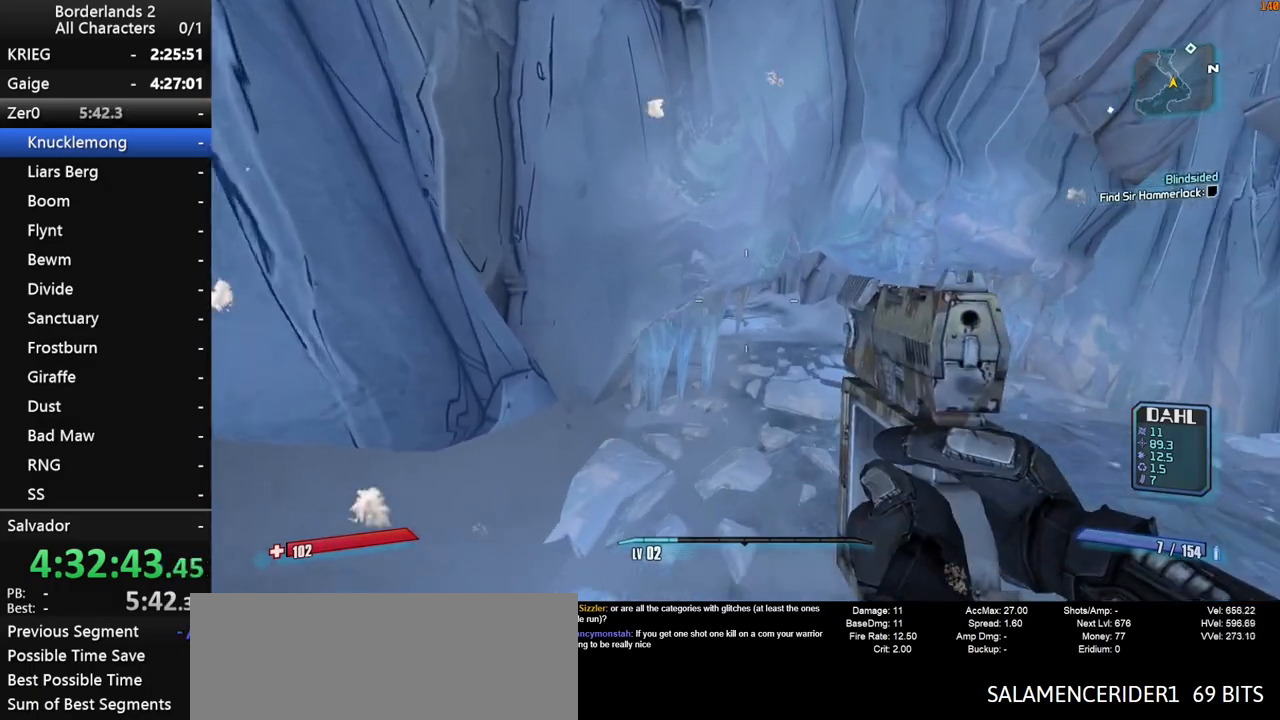
{"keys": ["shift", "w"], "mouse": [], "mouse_move": "still", "events": [[17, "d", "down"], [17, "shift", "down"], [200, "d", "up"]]}
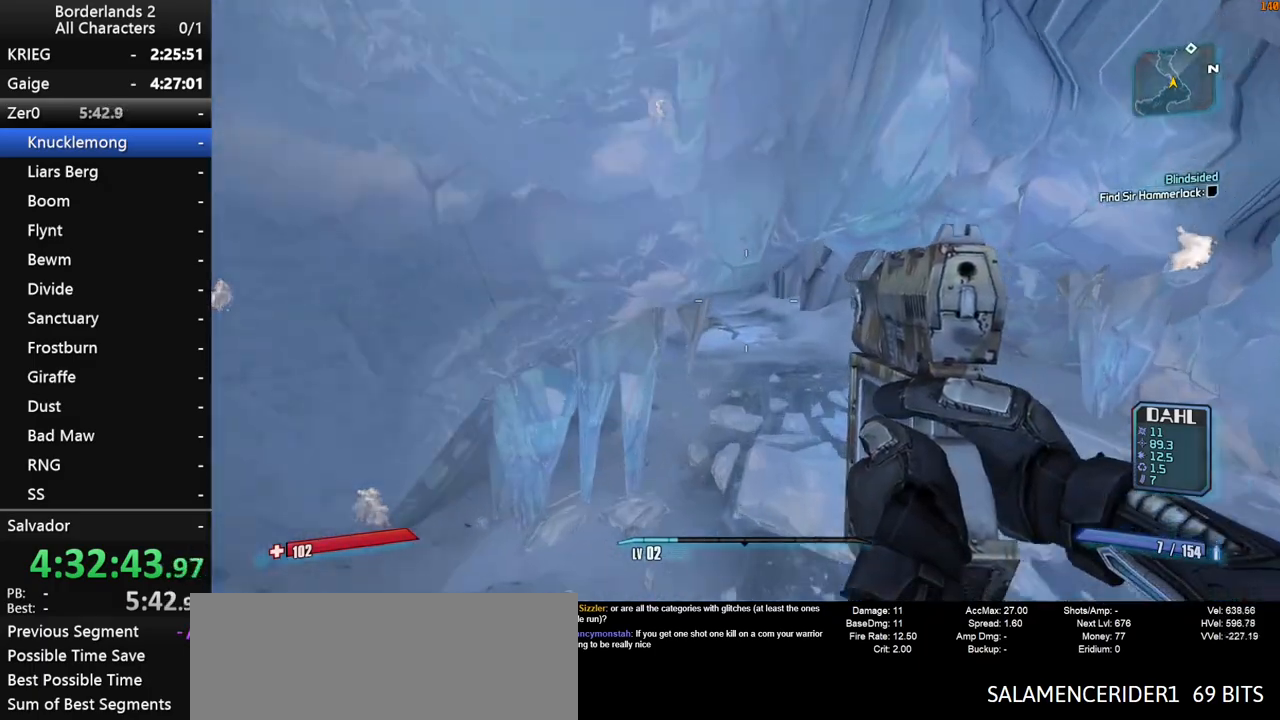
{"keys": ["w"], "mouse": [], "mouse_move": "left", "events": [[83, "shift", "up"]]}
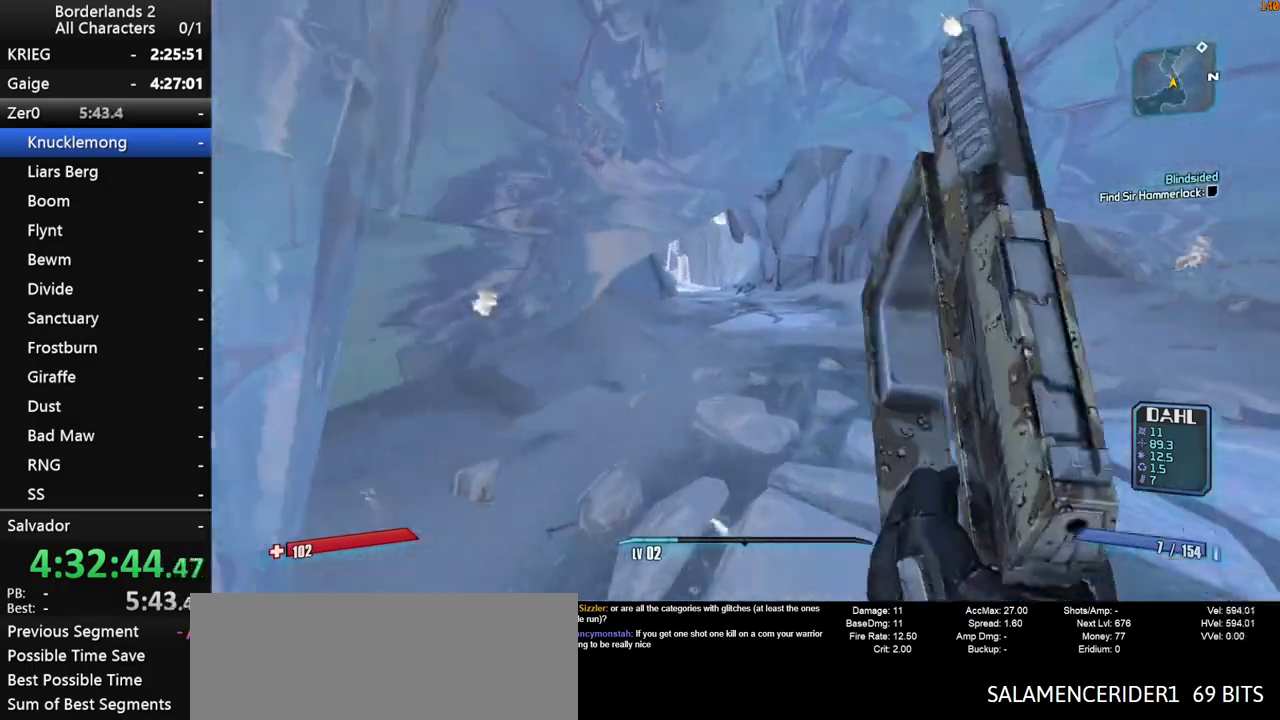
{"keys": ["w"], "mouse": [], "mouse_move": "still", "events": []}
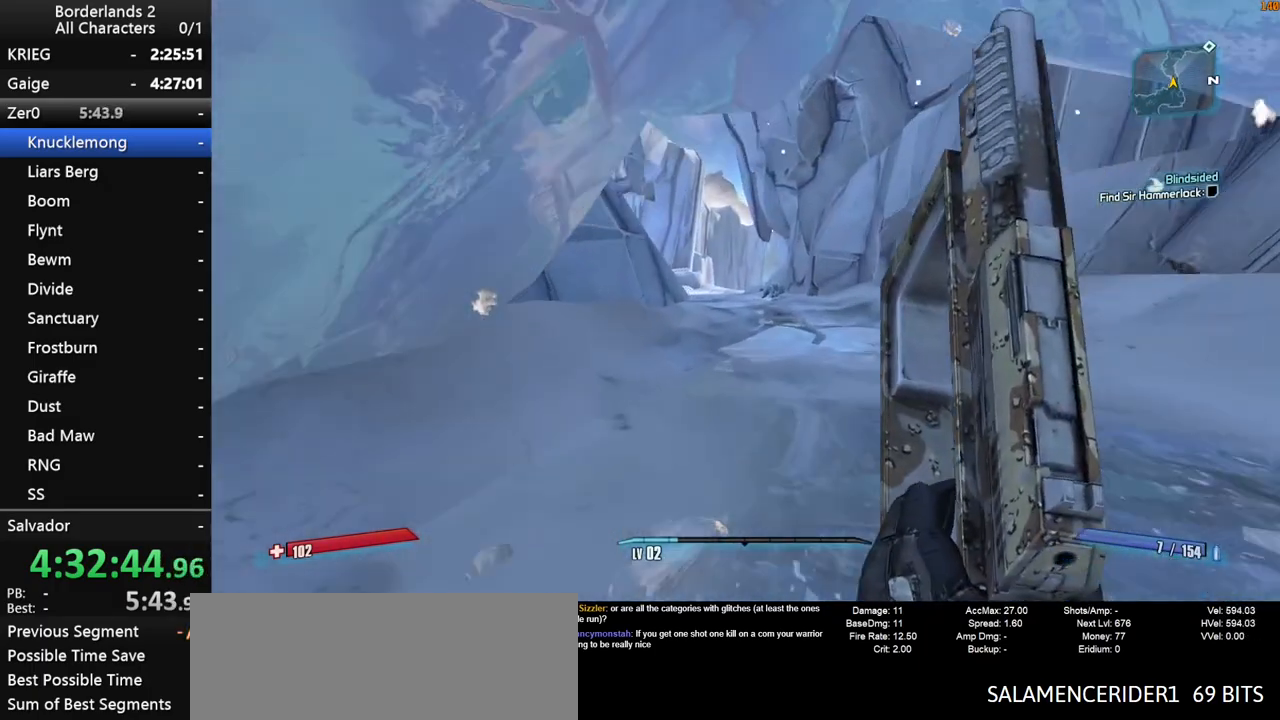
{"keys": ["space", "w"], "mouse": [], "mouse_move": "still", "events": [[250, "space", "down"], [350, "space", "up"], [433, "space", "down"]]}
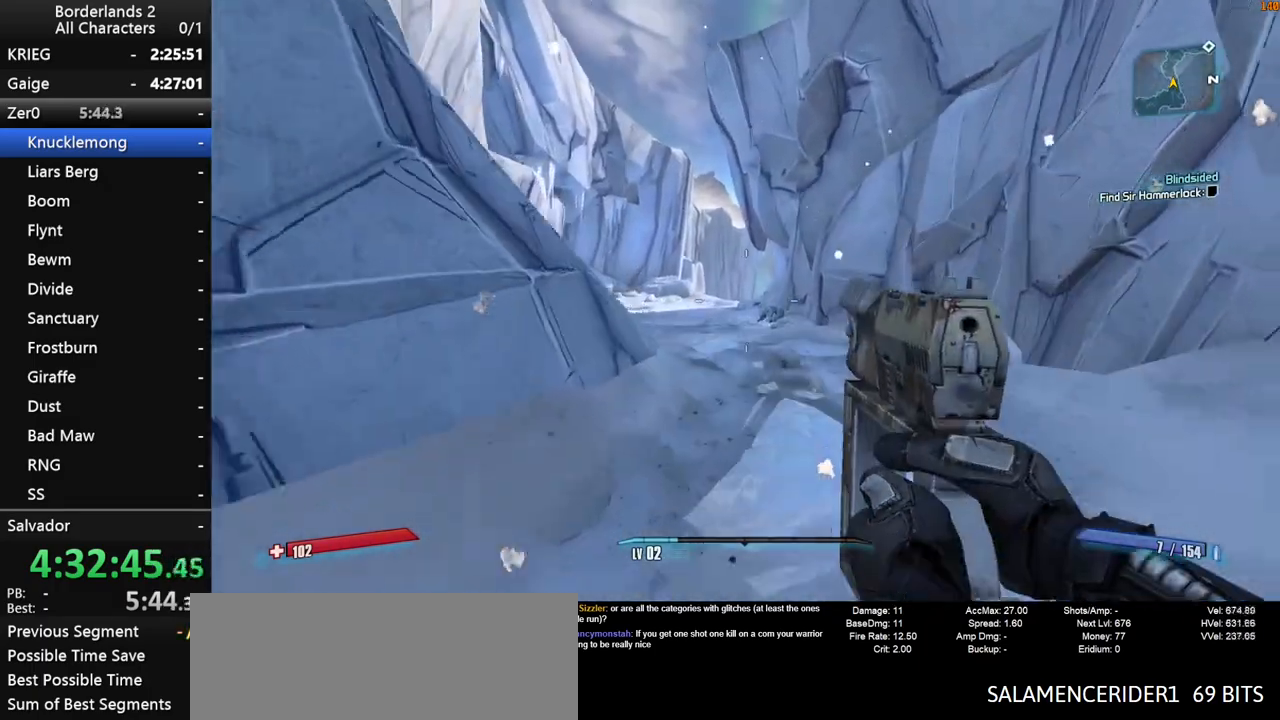
{"keys": ["d", "w"], "mouse": [], "mouse_move": "still", "events": [[33, "space", "up"], [317, "d", "down"]]}
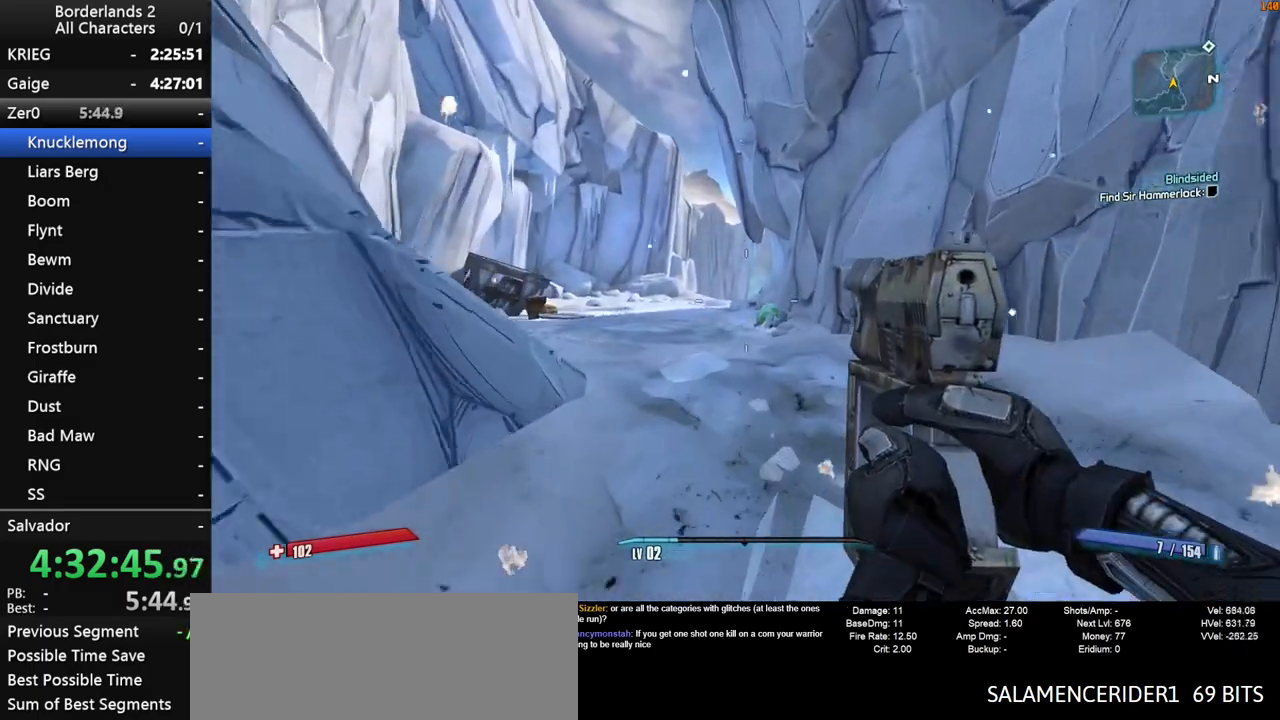
{"keys": ["w"], "mouse": [], "mouse_move": "still", "events": [[83, "d", "up"], [317, "space", "down"], [417, "space", "up"]]}
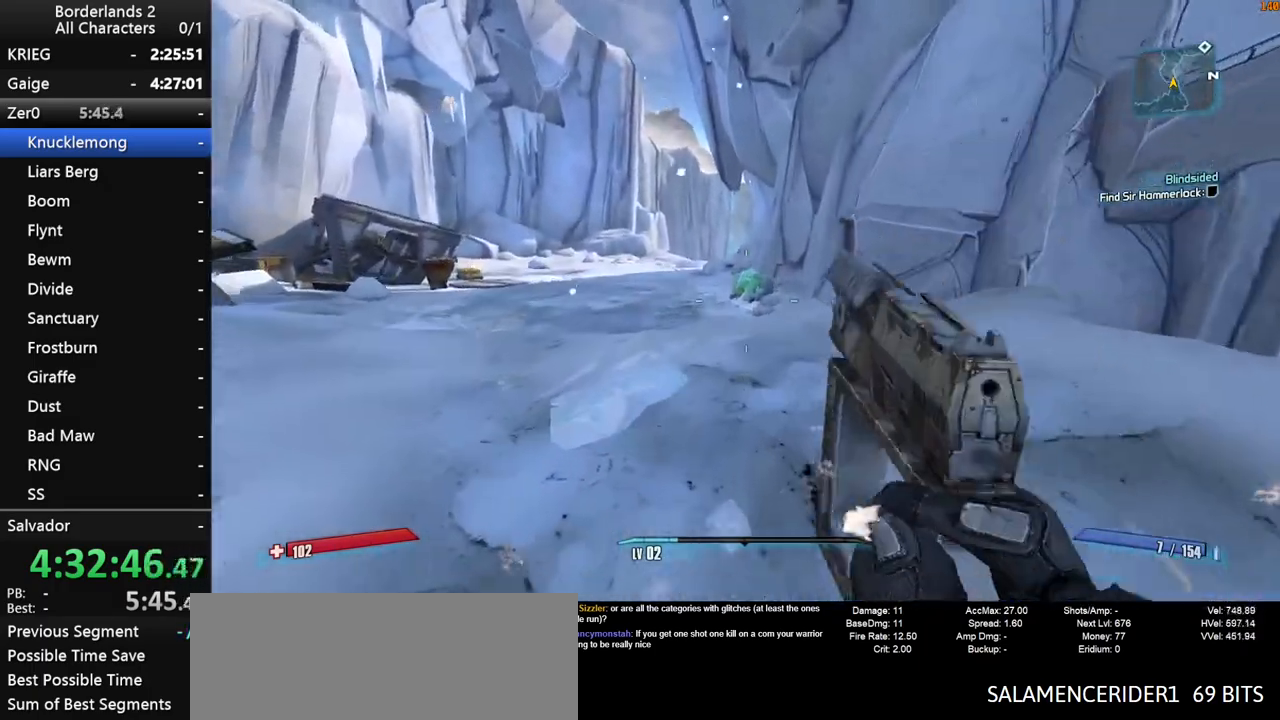
{"keys": ["a", "w"], "mouse": ["right"], "mouse_move": "down", "events": [[250, "a", "down"], [433, "mouse_right", "down"]]}
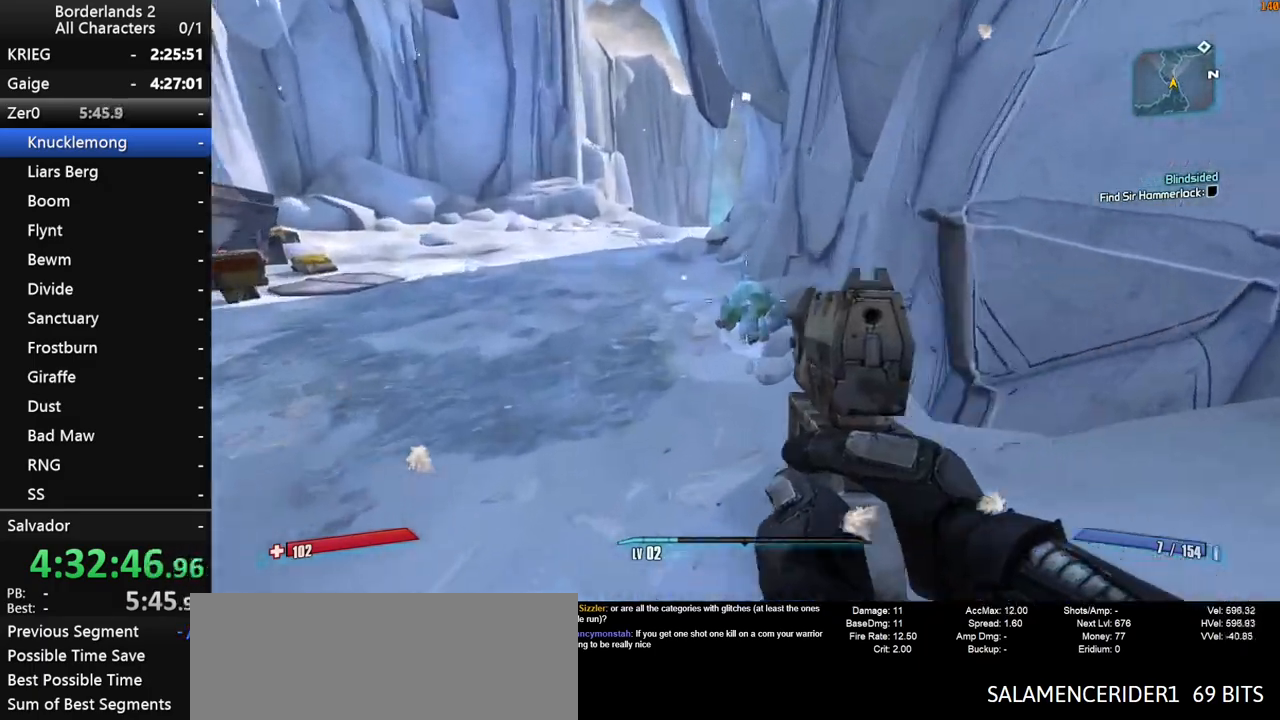
{"keys": ["w"], "mouse": [], "mouse_move": "still", "events": [[83, "a", "up"], [83, "mouse_left", "down"], [117, "mouse_right", "up"], [117, "r", "down"], [167, "mouse_left", "up"], [167, "r", "up"]]}
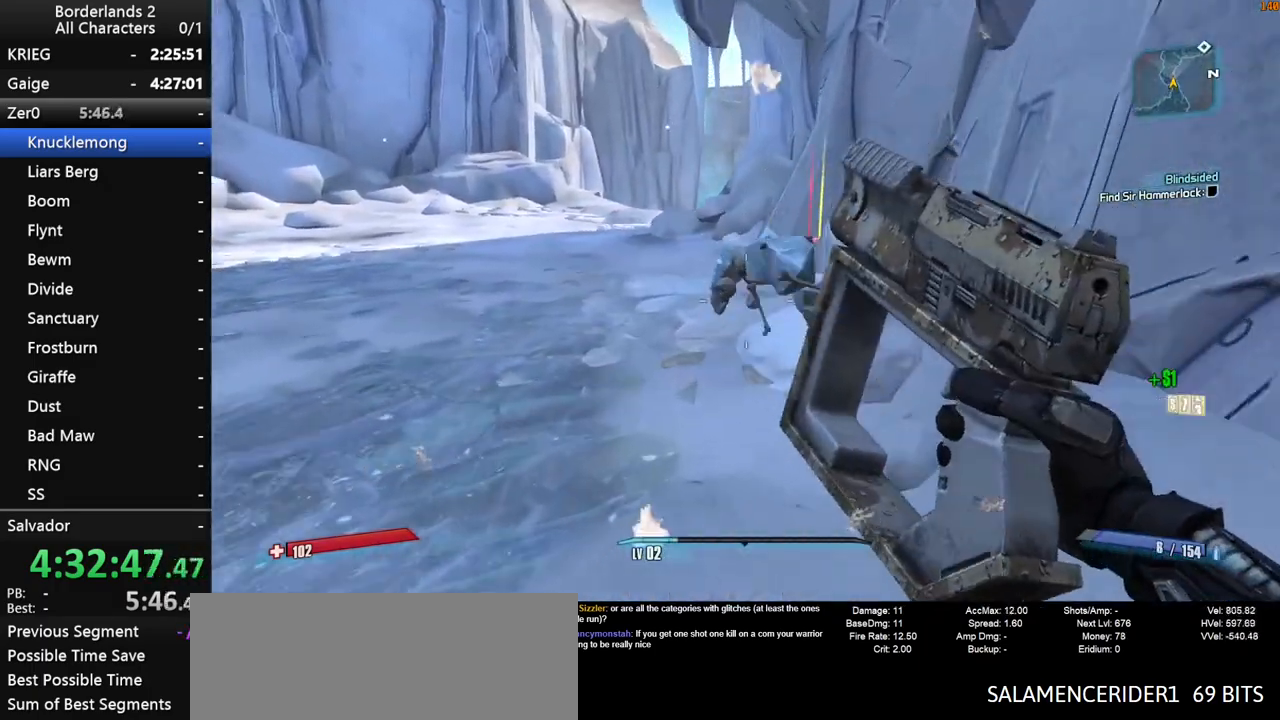
{"keys": ["shift", "w"], "mouse": [], "mouse_move": "still", "events": [[83, "shift", "down"], [183, "a", "down"], [333, "a", "up"]]}
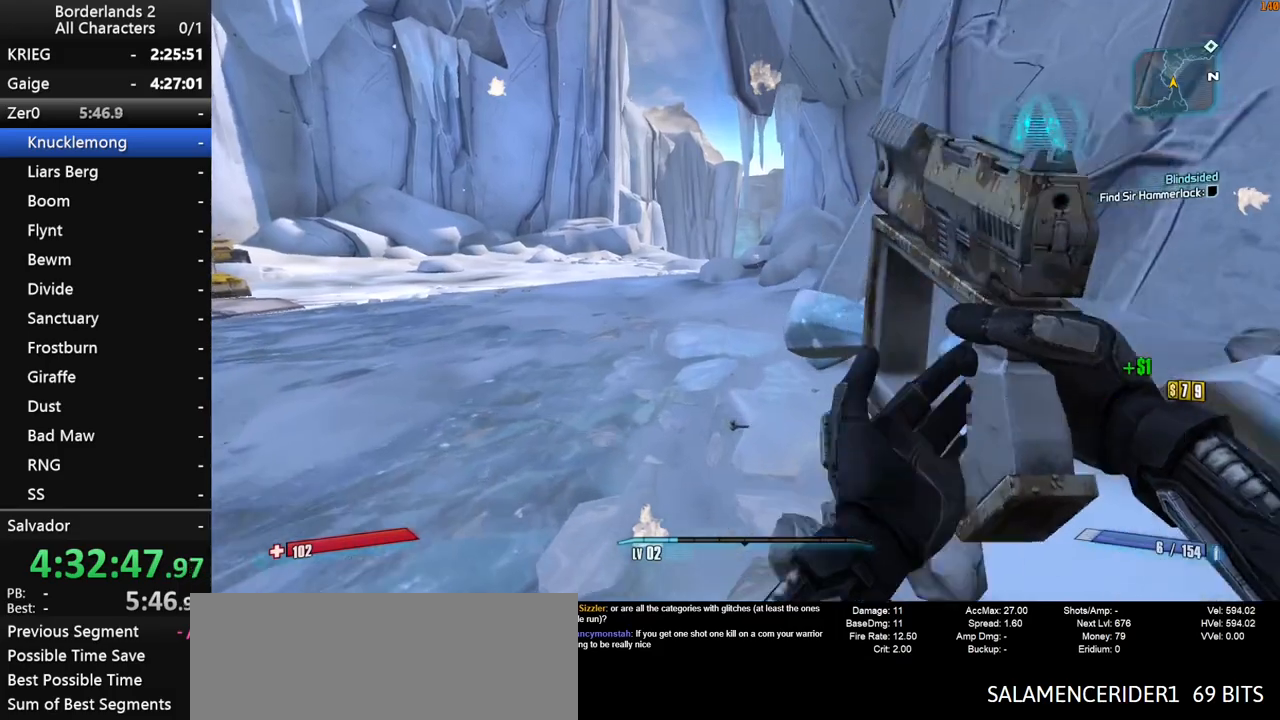
{"keys": ["a", "shift", "w"], "mouse": [], "mouse_move": "still", "events": [[483, "a", "down"]]}
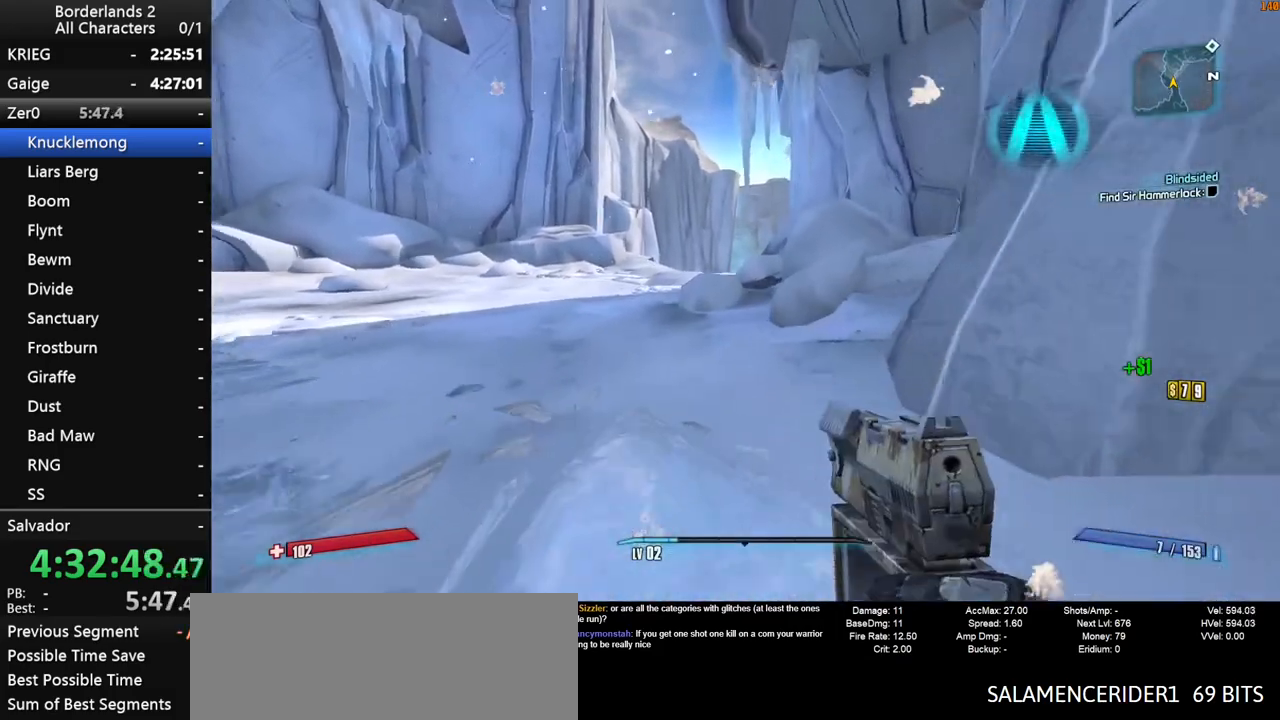
{"keys": ["w"], "mouse": [], "mouse_move": "right", "events": [[83, "shift", "up"], [317, "a", "up"]]}
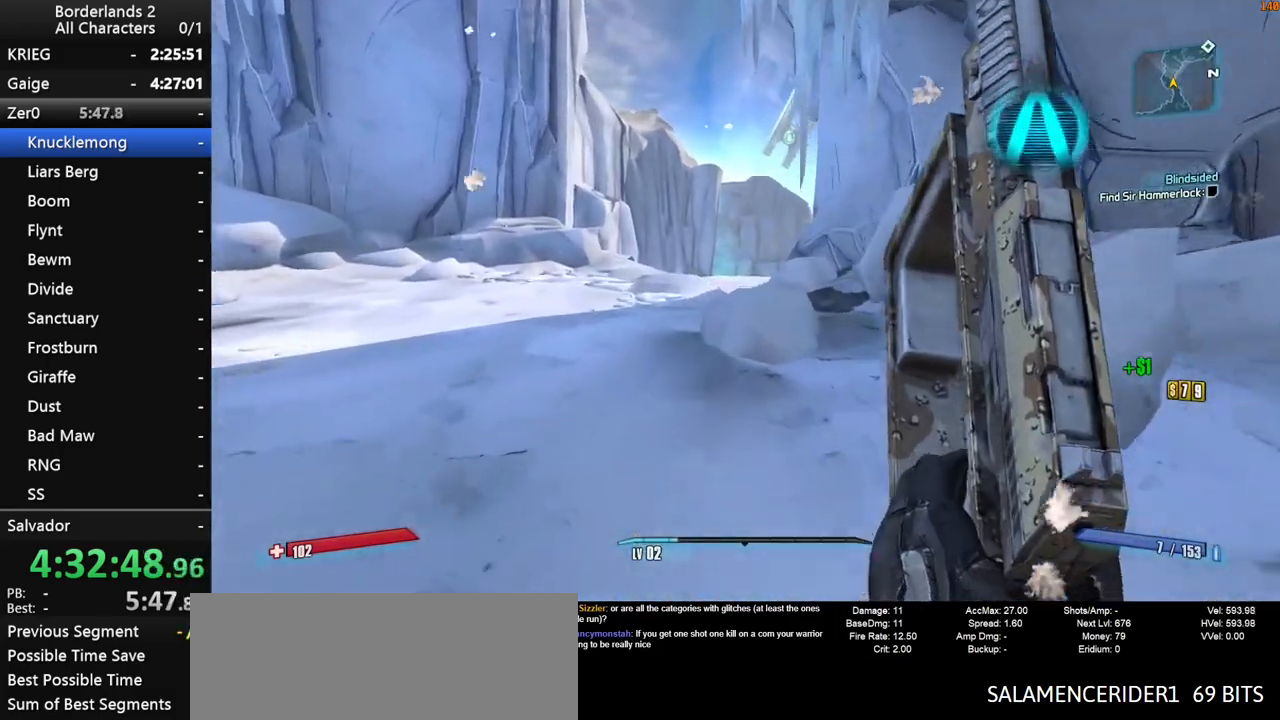
{"keys": ["a", "w"], "mouse": [], "mouse_move": "still", "events": [[133, "space", "down"], [367, "space", "up"], [467, "a", "down"]]}
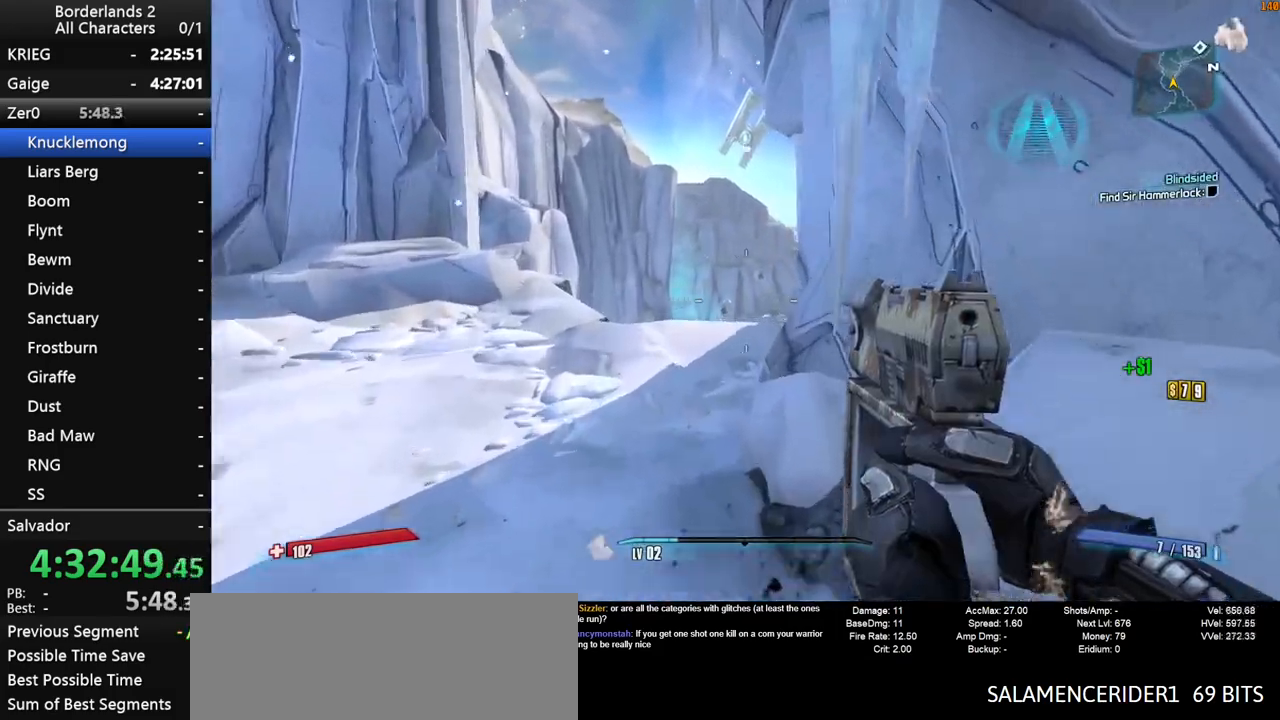
{"keys": ["w"], "mouse": [], "mouse_move": "still", "events": [[350, "a", "up"]]}
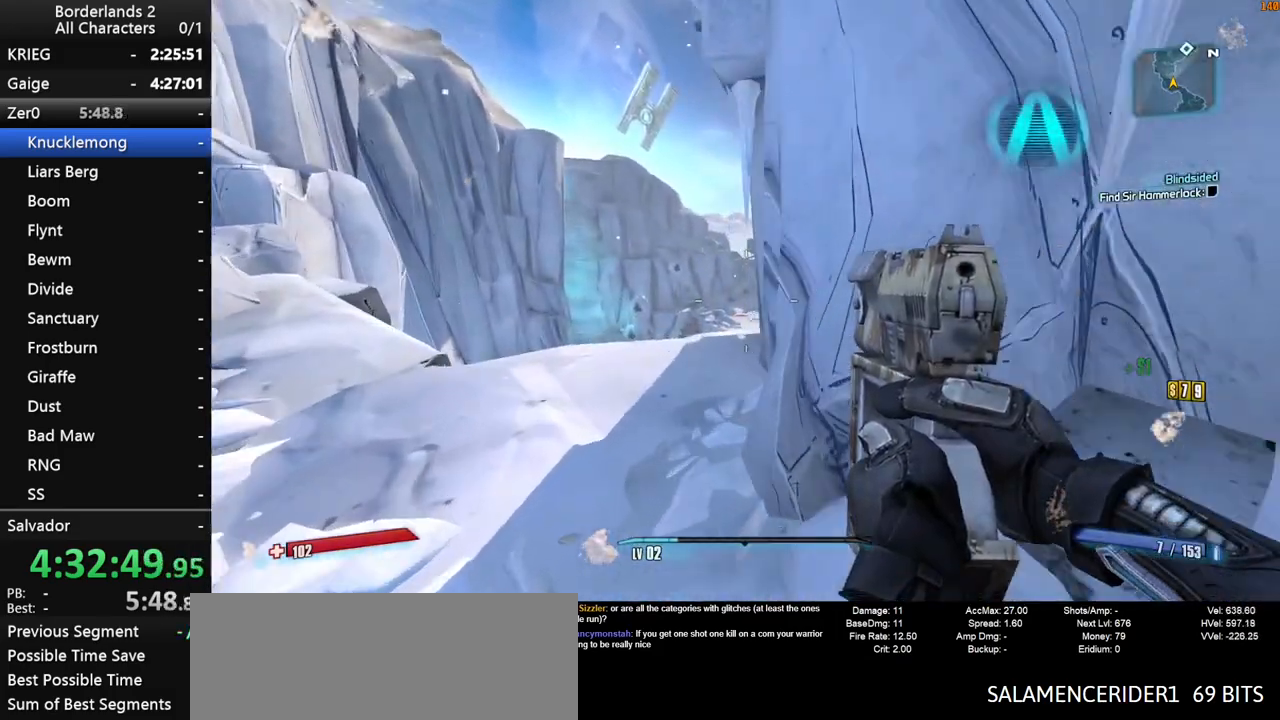
{"keys": ["shift", "w"], "mouse": [], "mouse_move": "right", "events": [[317, "shift", "down"]]}
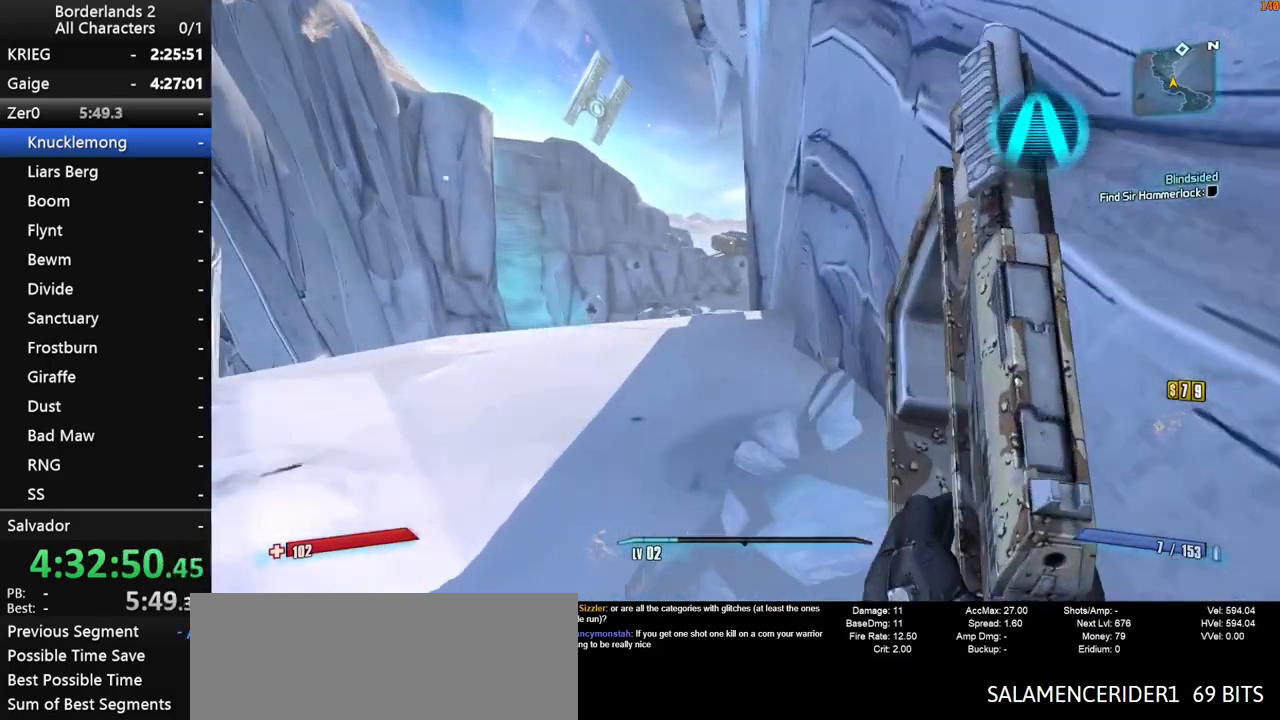
{"keys": ["a", "shift", "w"], "mouse": [], "mouse_move": "still", "events": [[50, "space", "down"], [333, "a", "down"], [333, "space", "up"]]}
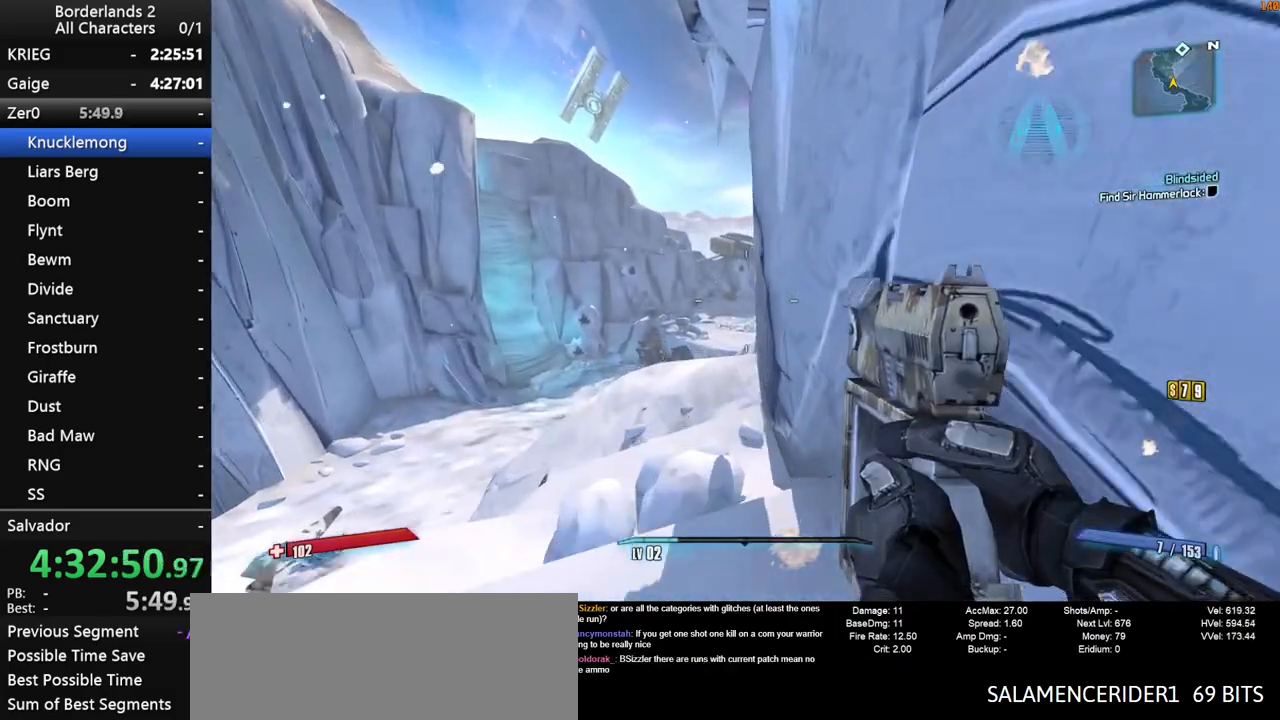
{"keys": ["w"], "mouse": [], "mouse_move": "still", "events": [[150, "a", "up"], [383, "shift", "up"]]}
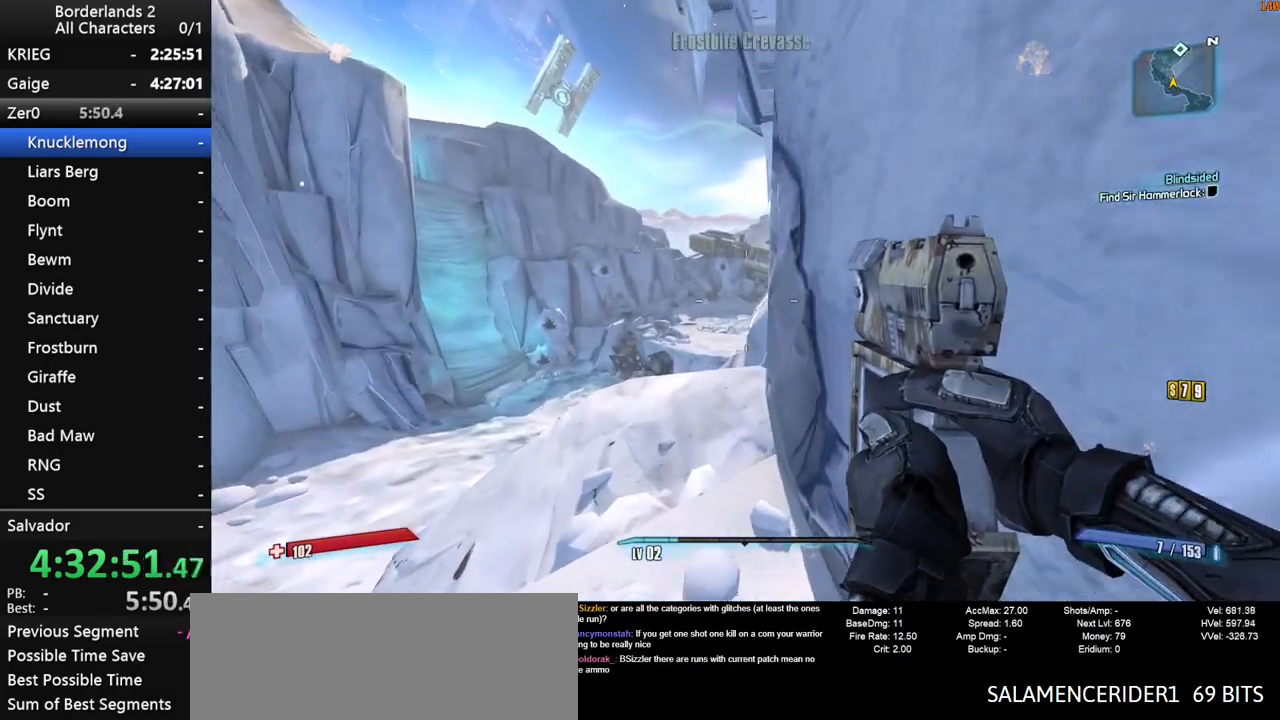
{"keys": ["w"], "mouse": [], "mouse_move": "still", "events": []}
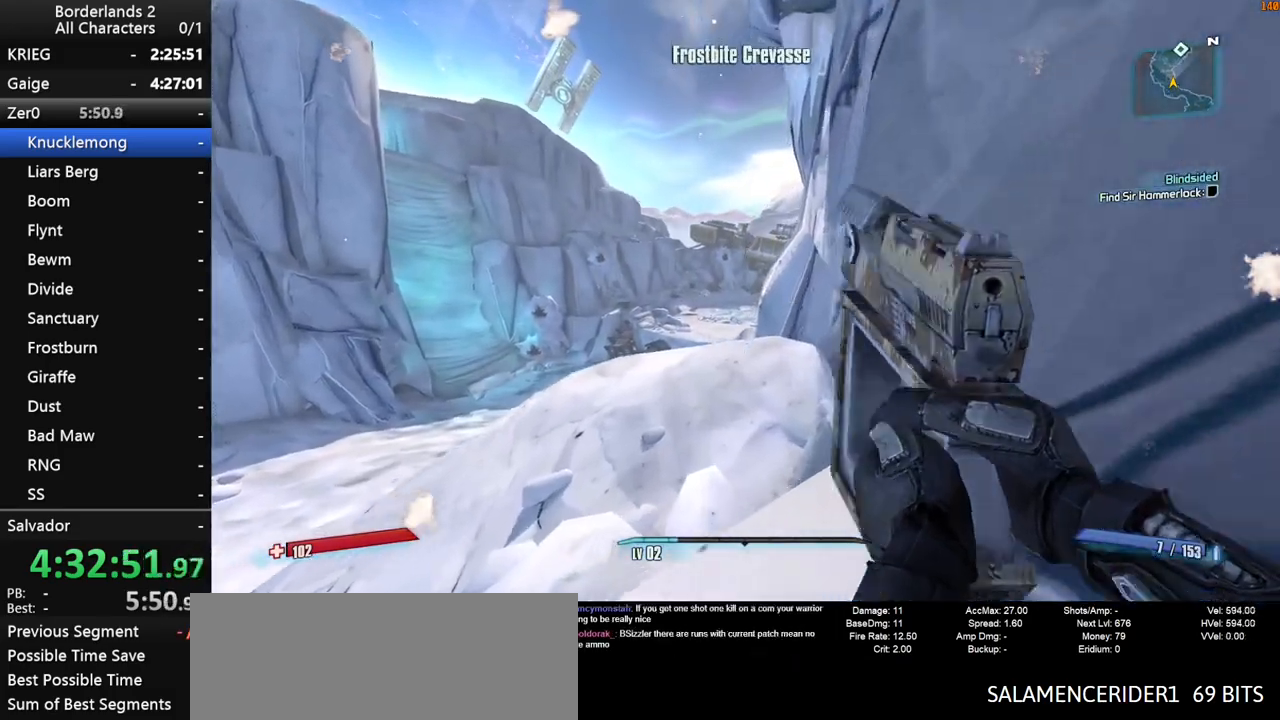
{"keys": ["space", "w"], "mouse": [], "mouse_move": "still", "events": [[183, "space", "down"], [283, "space", "up"], [333, "space", "down"]]}
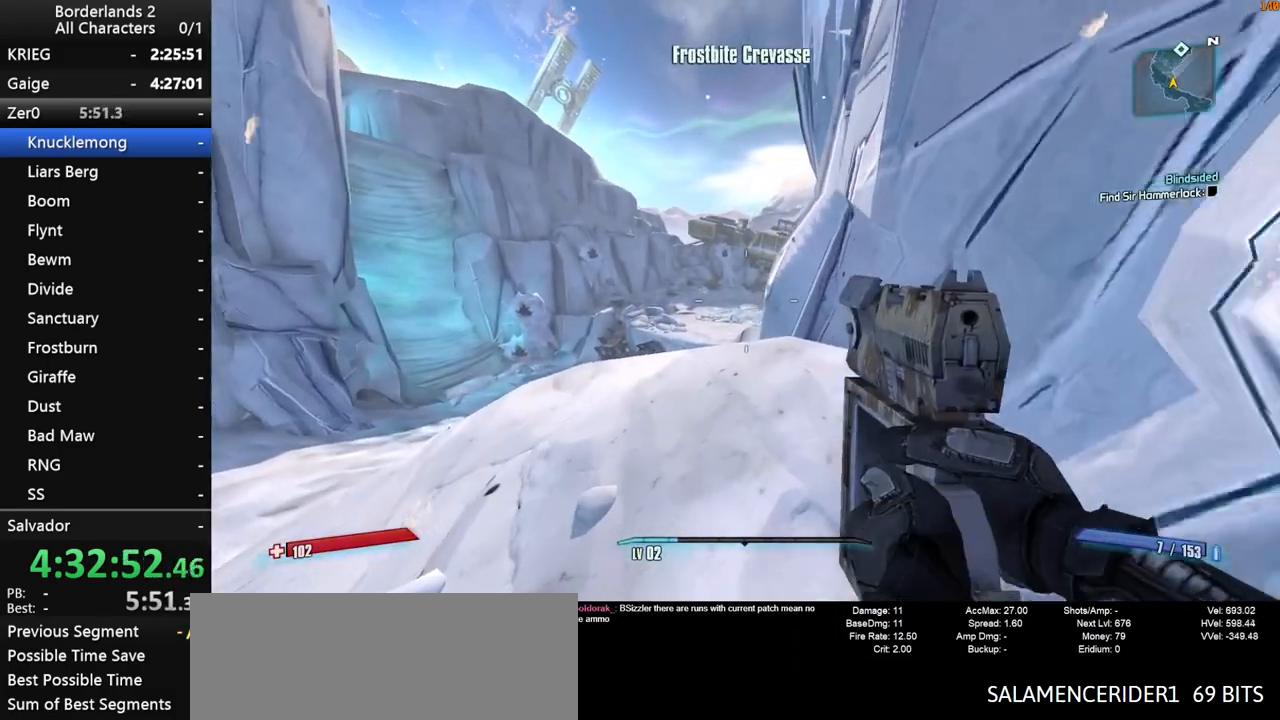
{"keys": ["w"], "mouse": [], "mouse_move": "still", "events": [[17, "space", "up"], [150, "a", "down"], [300, "a", "up"]]}
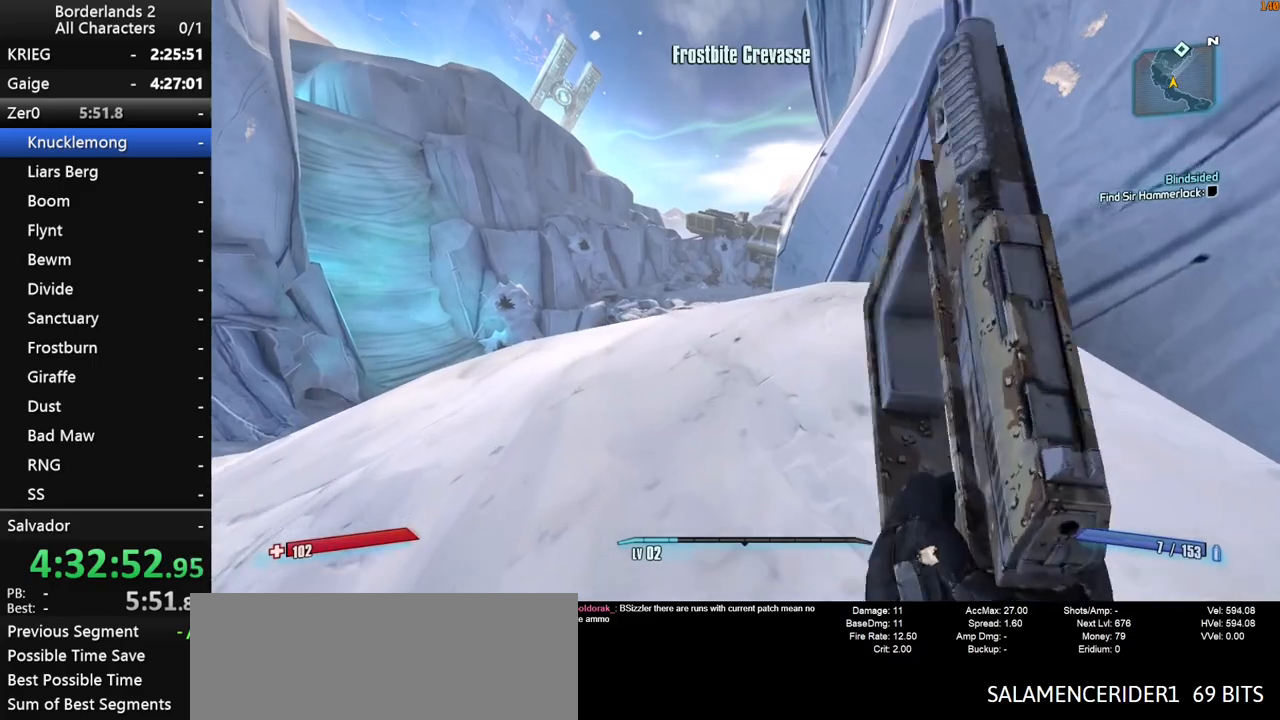
{"keys": ["a", "w"], "mouse": [], "mouse_move": "right", "events": [[267, "a", "down"]]}
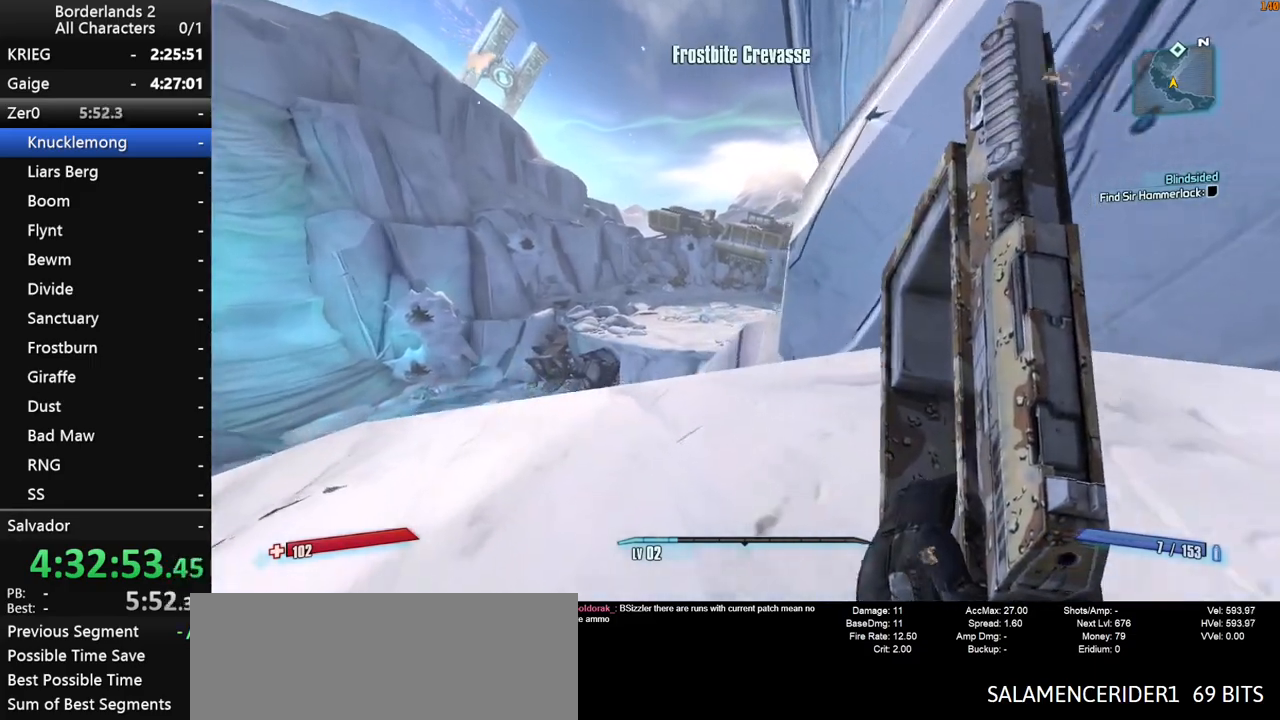
{"keys": ["w"], "mouse": [], "mouse_move": "still", "events": [[50, "a", "up"]]}
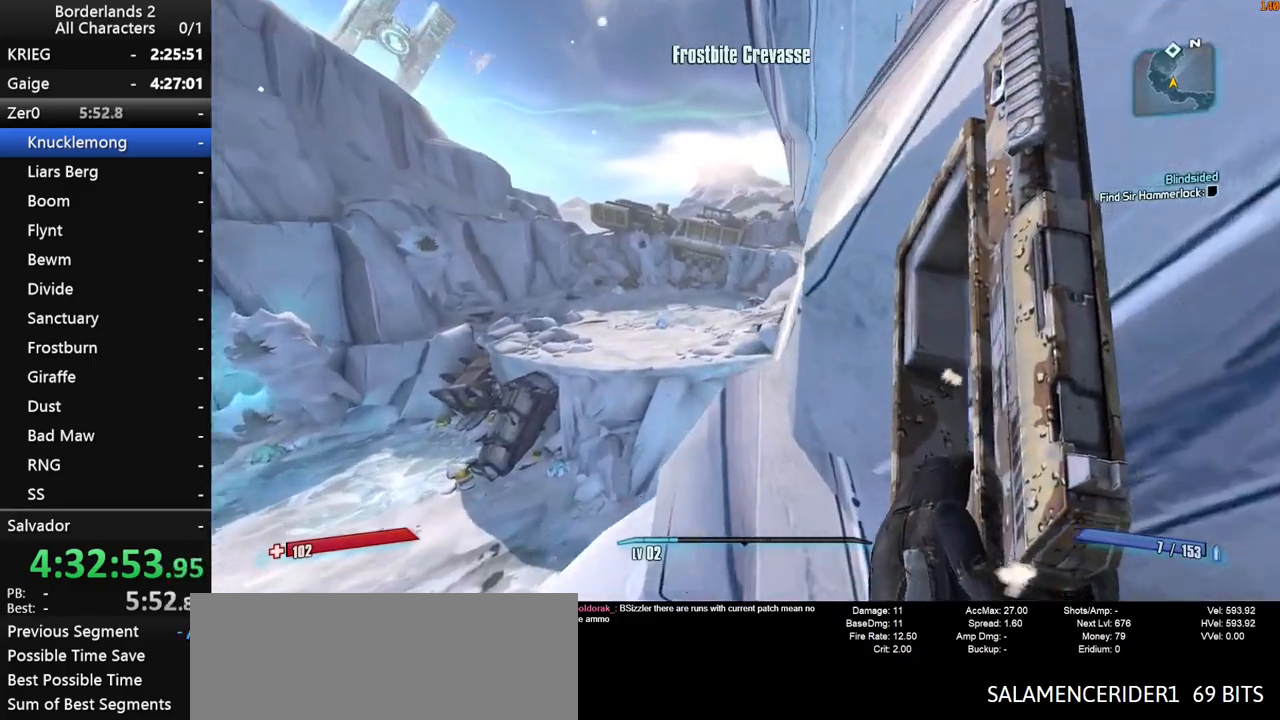
{"keys": ["a", "w"], "mouse": [], "mouse_move": "left", "events": [[383, "a", "down"]]}
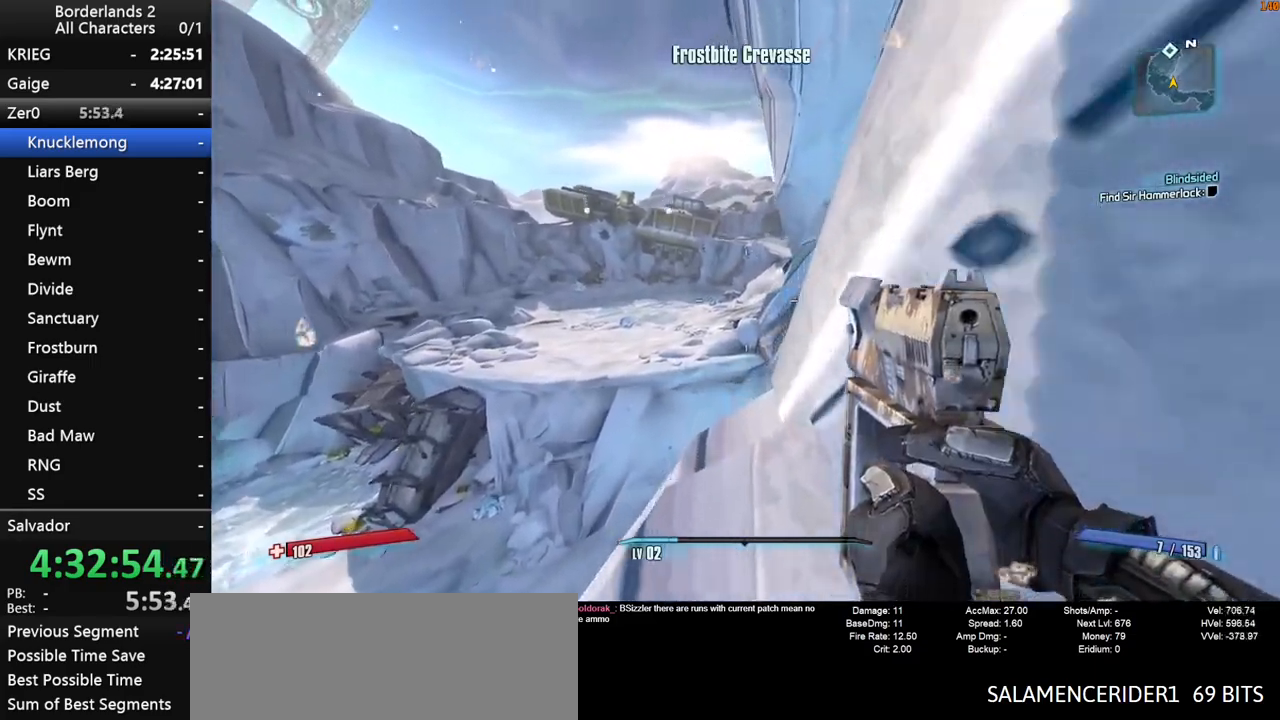
{"keys": ["d", "w"], "mouse": [], "mouse_move": "still", "events": [[33, "a", "up"], [267, "space", "down"], [400, "d", "down"], [400, "space", "up"]]}
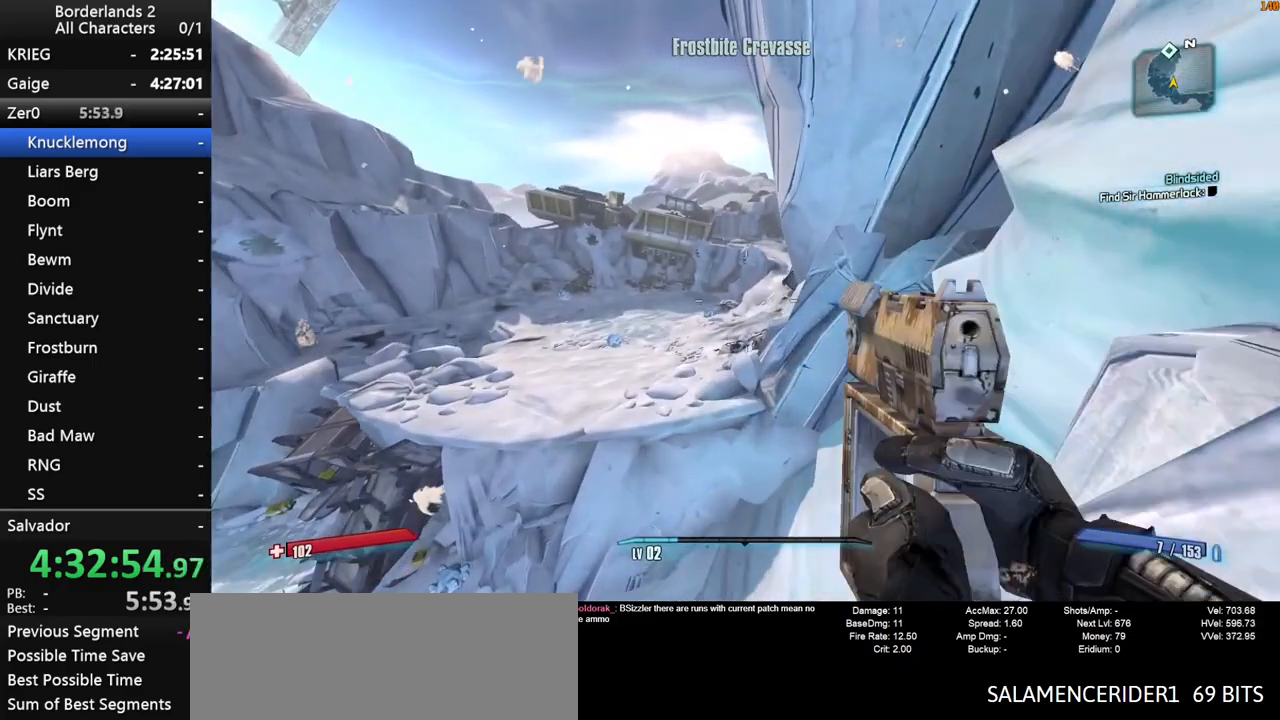
{"keys": ["d", "w"], "mouse": [], "mouse_move": "still", "events": []}
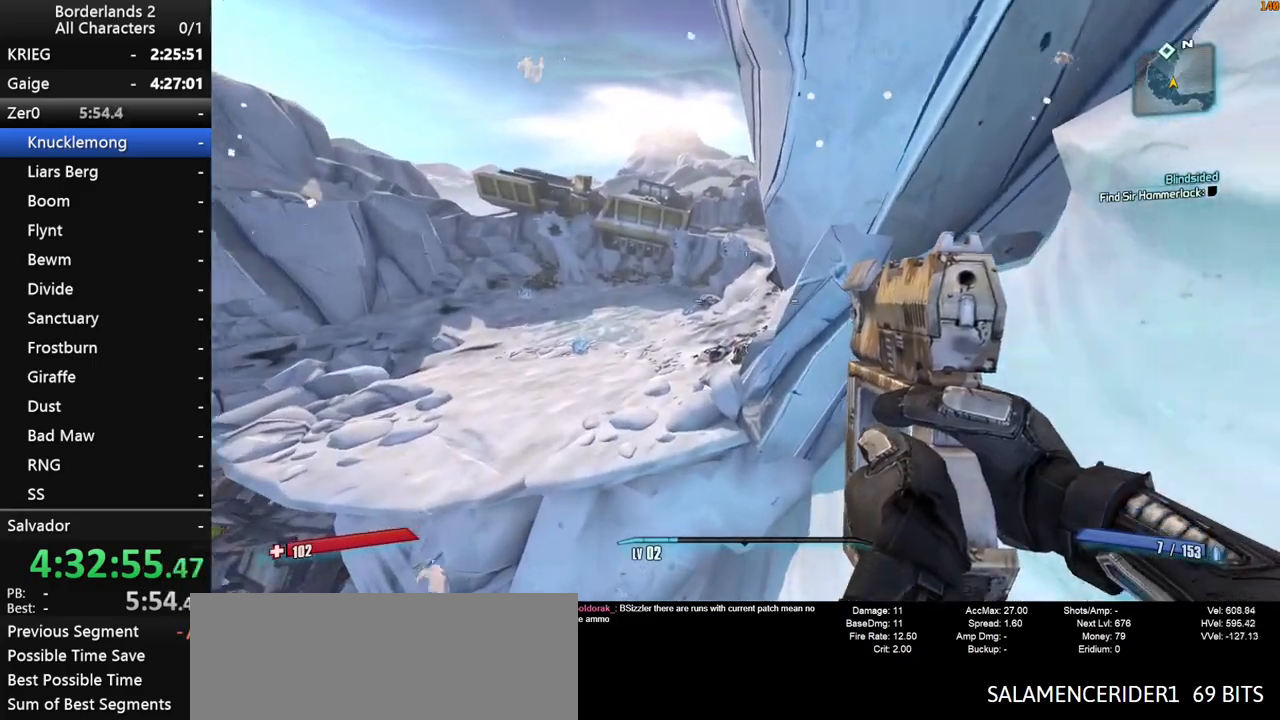
{"keys": ["d", "shift", "w"], "mouse": [], "mouse_move": "still", "events": [[17, "shift", "down"]]}
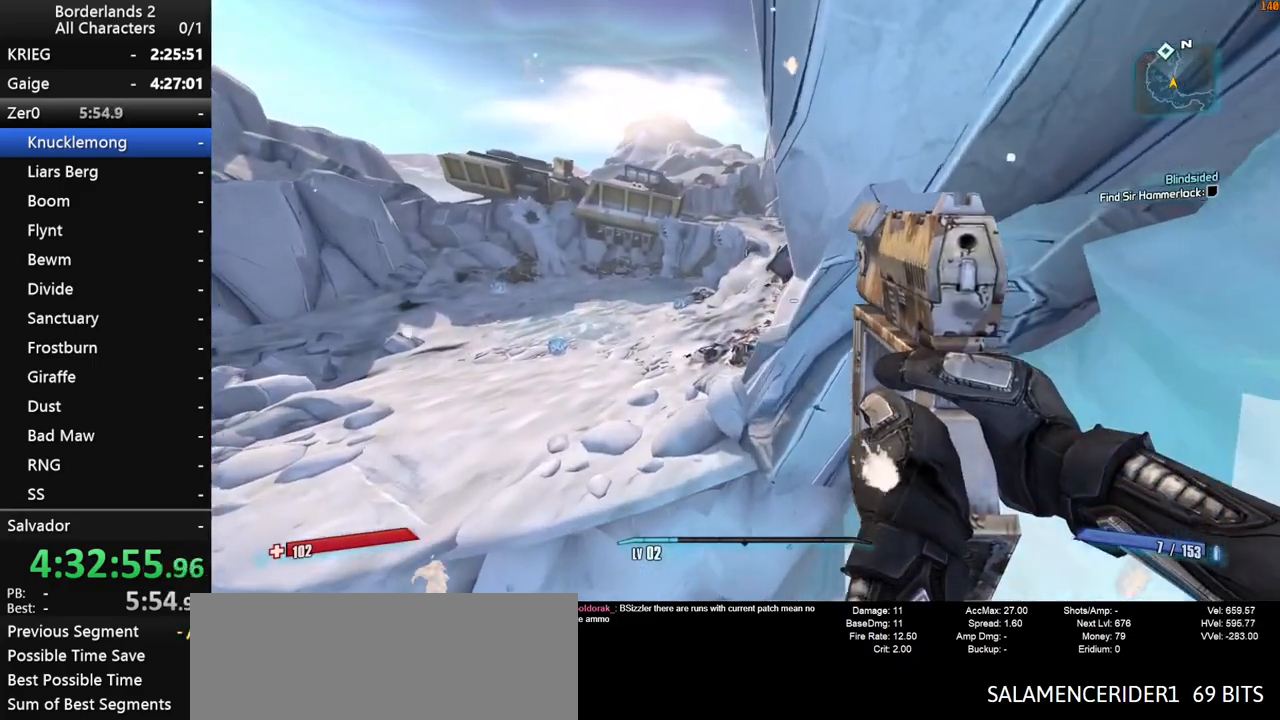
{"keys": ["a", "w"], "mouse": [], "mouse_move": "still", "events": [[217, "shift", "up"], [350, "a", "down"], [350, "d", "up"]]}
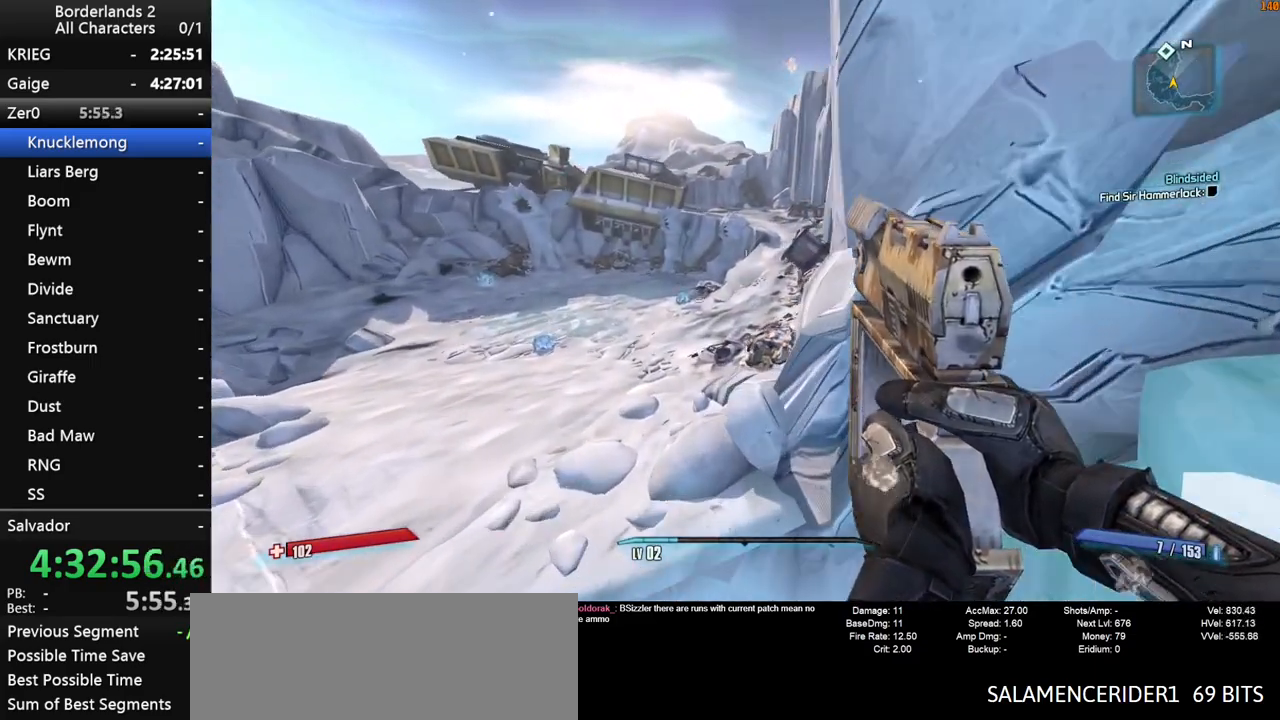
{"keys": ["w"], "mouse": [], "mouse_move": "still", "events": [[417, "a", "up"]]}